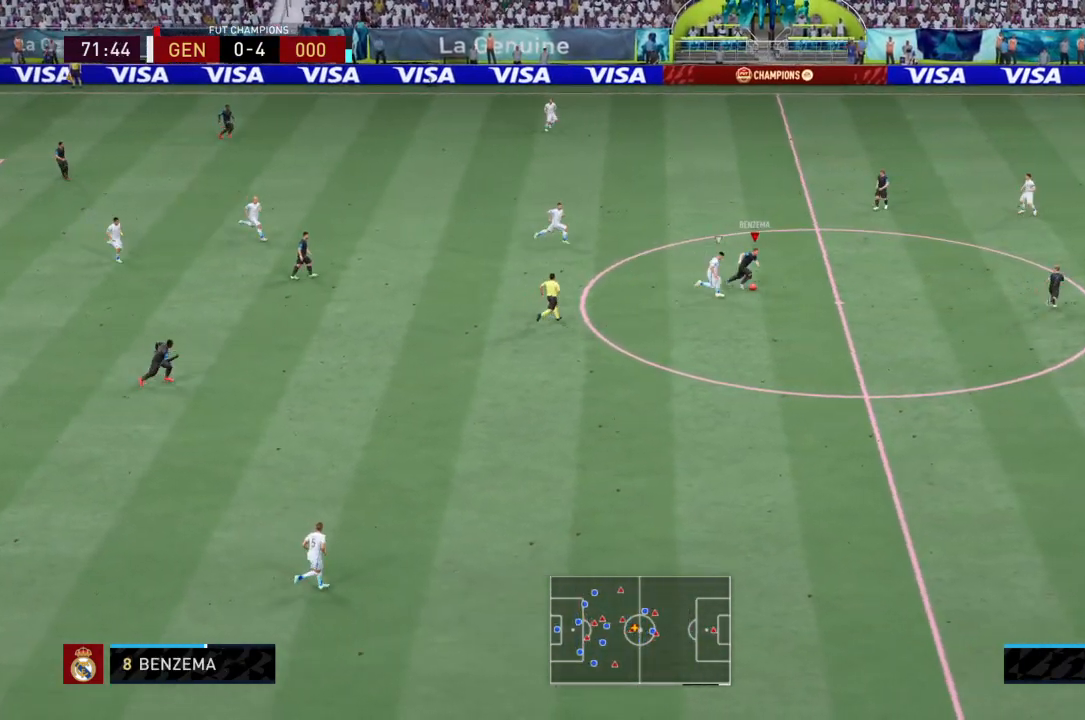
Gameplay with a controller (PlayStation layout); each line is a JSON object with the inputs held at the frame after it. "events" lists button and stick changes between this image and that frame as [ms after this image, input, new state], when the widget could be followed in between. Not read: L3 R3.
{"buttons": ["R2"], "left_stick": "right", "right_stick": "center", "events": []}
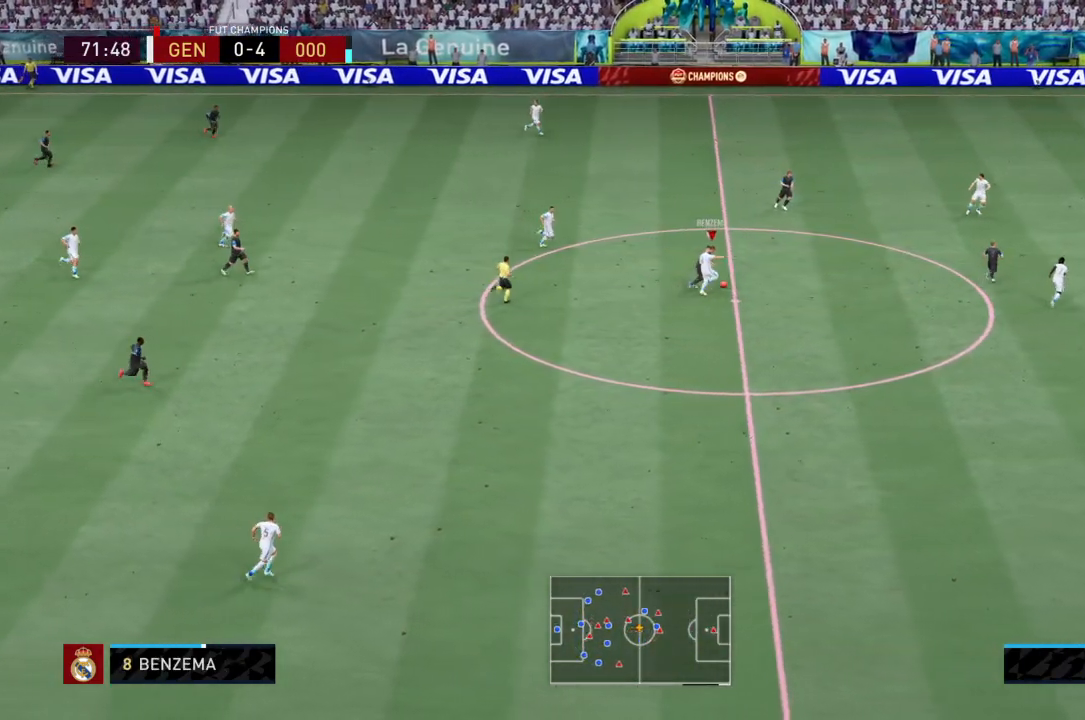
{"buttons": ["R2"], "left_stick": "right", "right_stick": "center", "events": []}
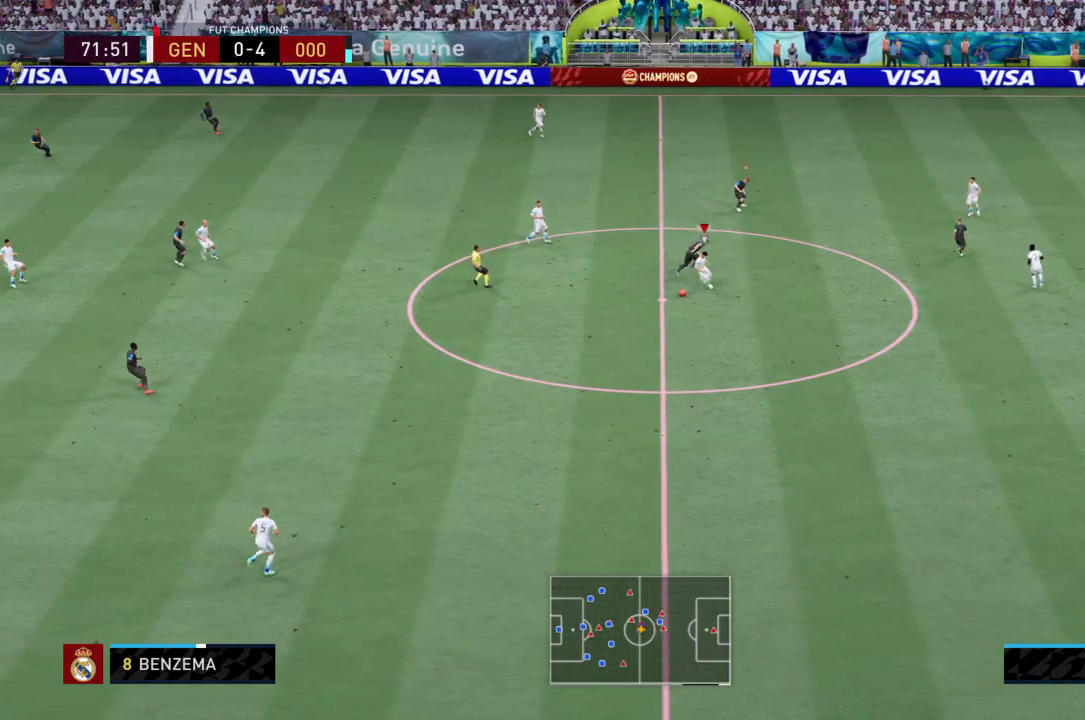
{"buttons": ["L1", "R2"], "left_stick": "down-left", "right_stick": "center", "events": [[200, "left_stick", "down"], [367, "left_stick", "down-left"], [467, "L1", "down"]]}
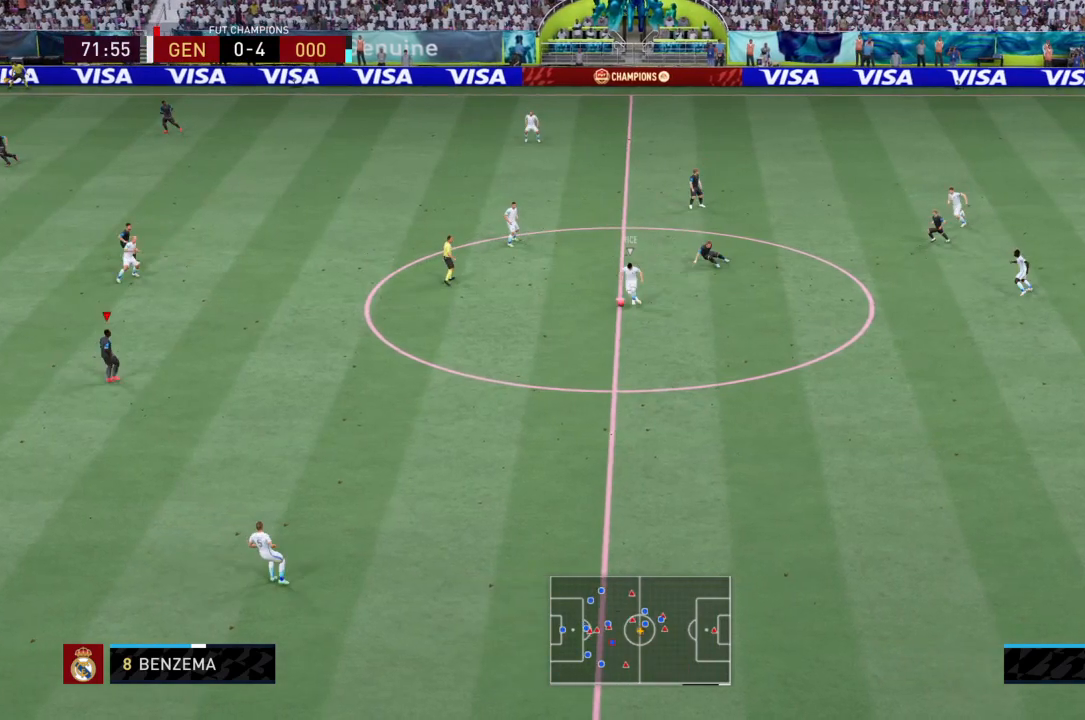
{"buttons": ["L2", "R2"], "left_stick": "up", "right_stick": "center", "events": [[34, "left_stick", "up-left"], [100, "L1", "up"], [100, "left_stick", "up"], [301, "L2", "down"]]}
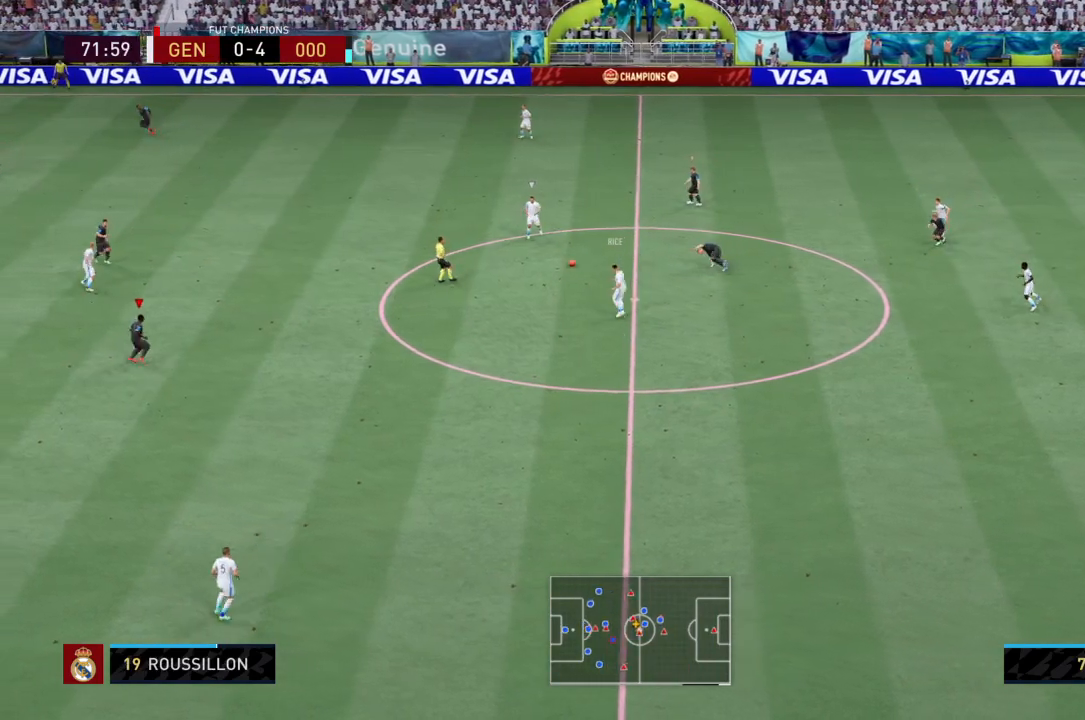
{"buttons": ["L2", "R2"], "left_stick": "up-right", "right_stick": "center", "events": [[33, "left_stick", "up-right"], [300, "L1", "down"], [434, "L1", "up"]]}
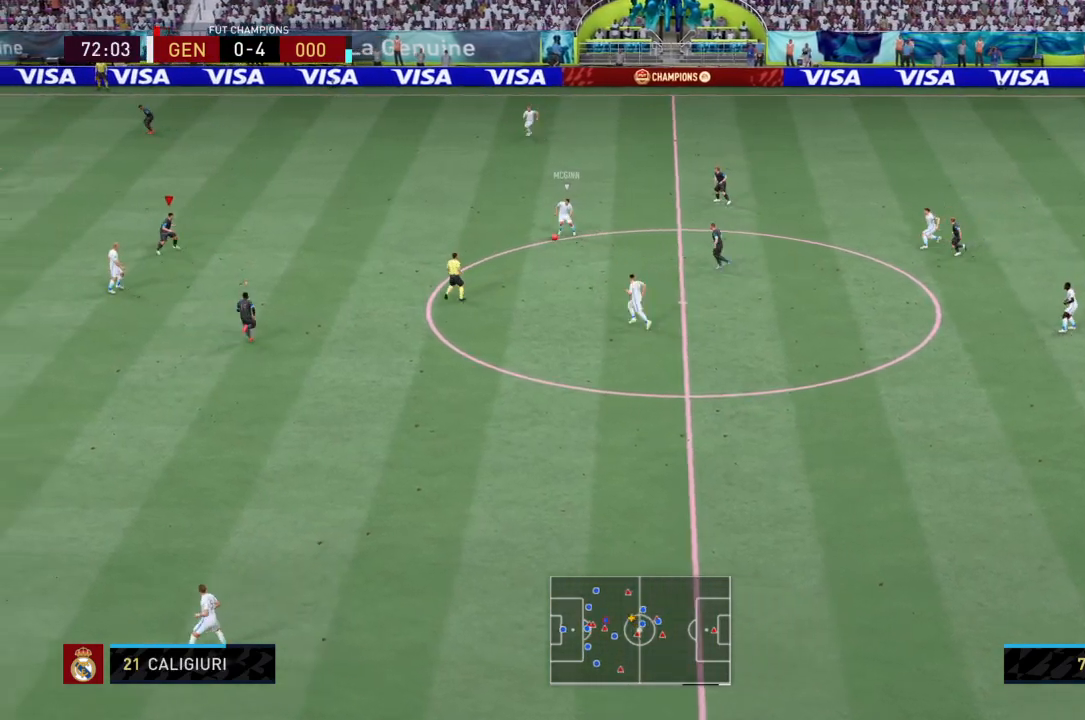
{"buttons": ["L2", "R2"], "left_stick": "up-right", "right_stick": "center", "events": []}
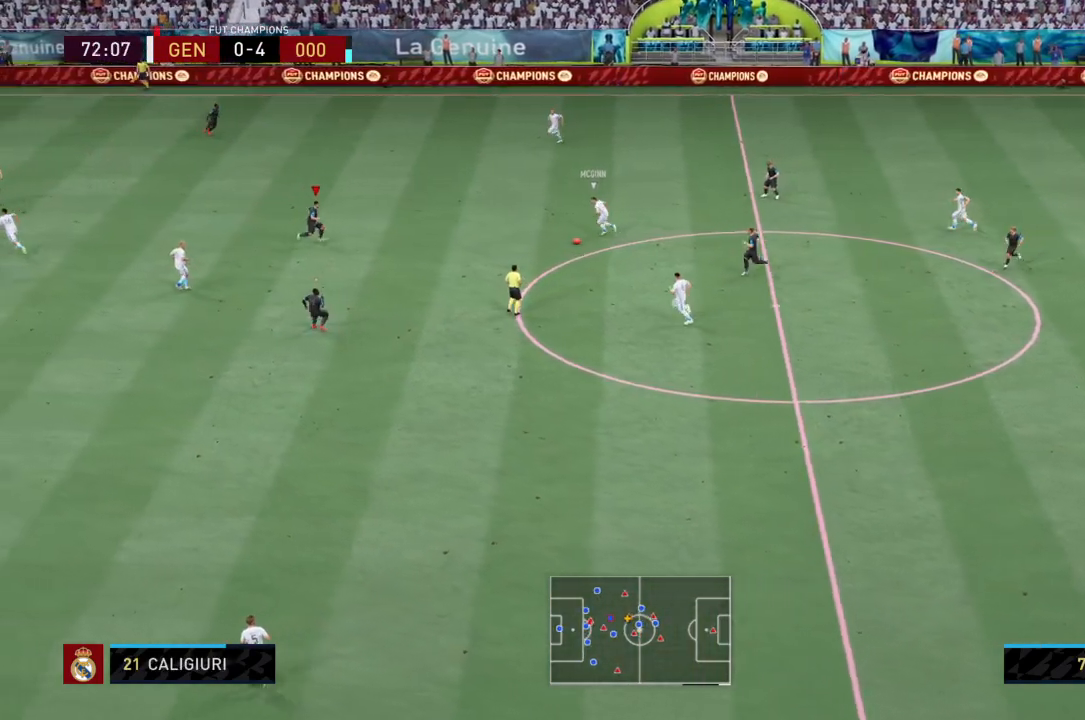
{"buttons": ["L2", "R2"], "left_stick": "right", "right_stick": "center", "events": [[100, "left_stick", "right"], [333, "CIRCLE", "down"], [500, "CIRCLE", "up"]]}
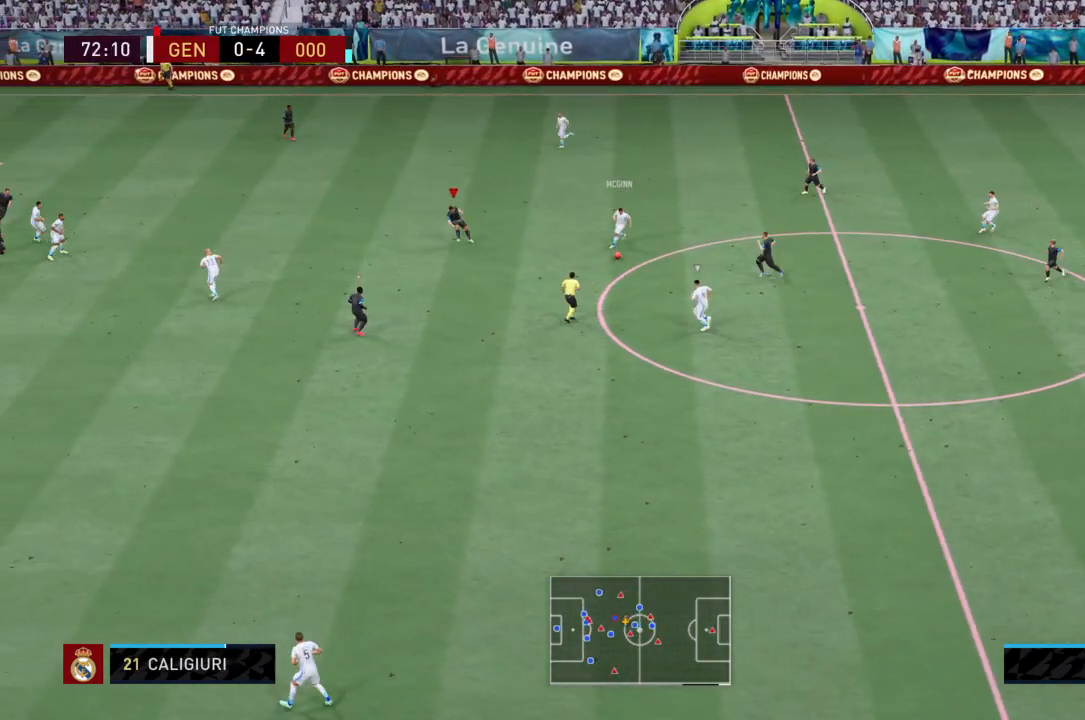
{"buttons": ["L2", "R2"], "left_stick": "down", "right_stick": "center", "events": [[267, "left_stick", "center"], [334, "L1", "down"], [367, "L2", "up"], [367, "left_stick", "down"], [467, "L1", "up"], [467, "L2", "down"]]}
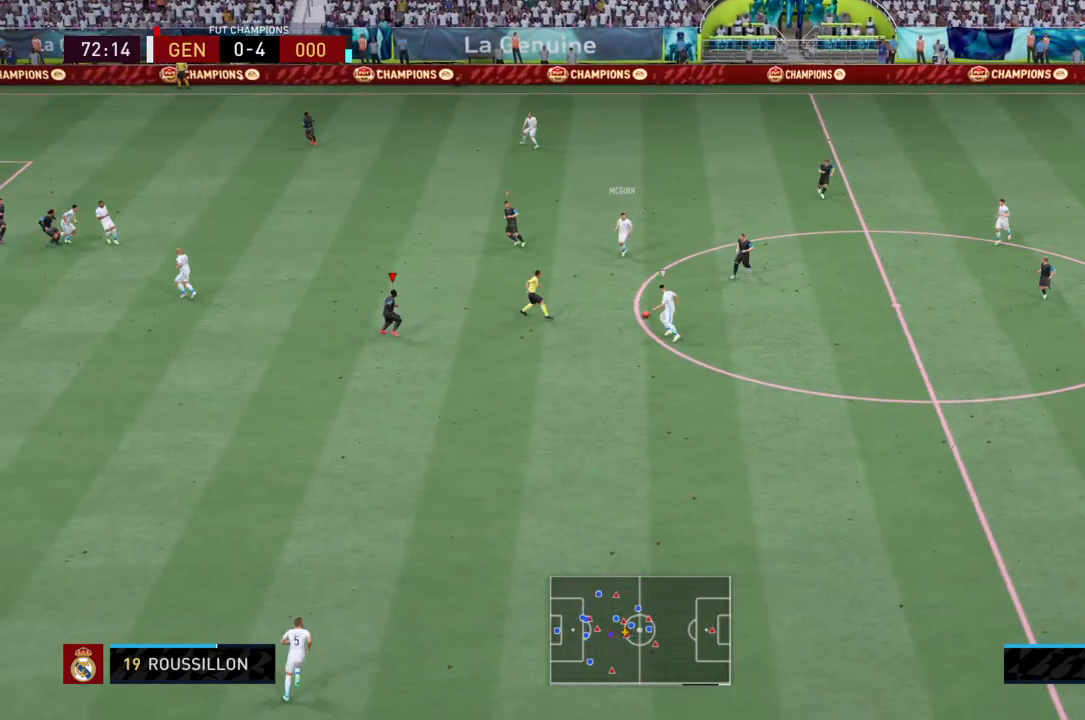
{"buttons": ["CIRCLE", "L2", "R2"], "left_stick": "down-right", "right_stick": "center", "events": [[133, "left_stick", "down-right"], [500, "CIRCLE", "down"]]}
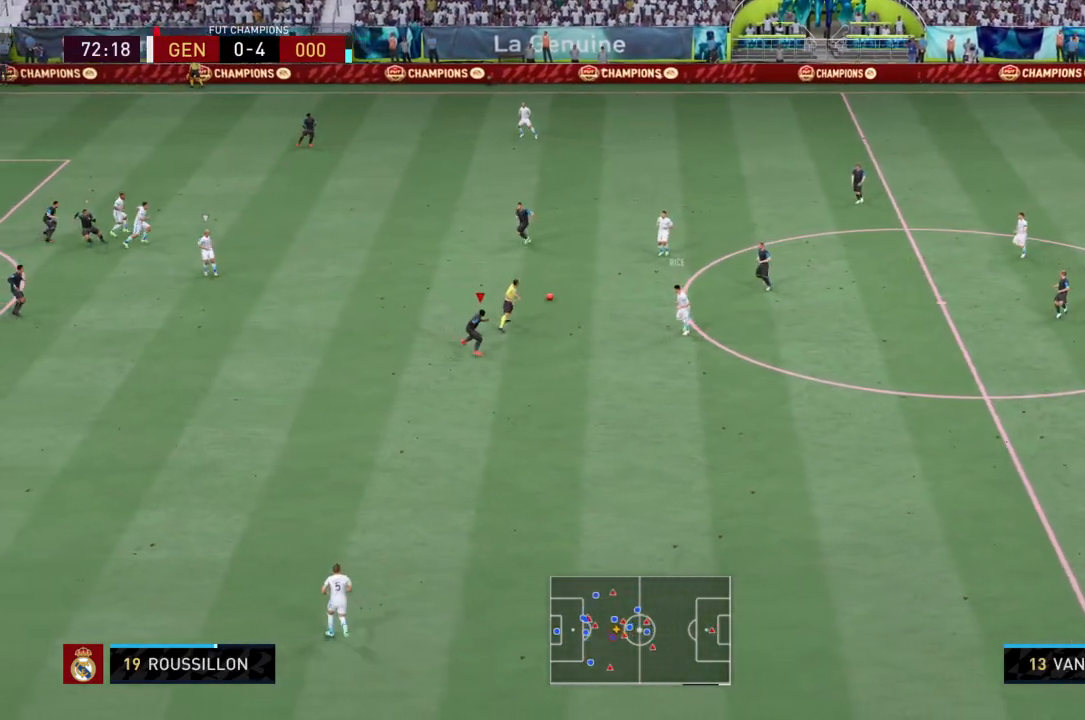
{"buttons": ["L2", "R2"], "left_stick": "down-right", "right_stick": "center", "events": [[134, "CIRCLE", "up"], [134, "left_stick", "center"], [200, "L1", "down"], [234, "L2", "up"], [334, "left_stick", "down"], [367, "L1", "up"], [367, "L2", "down"], [434, "left_stick", "down-right"]]}
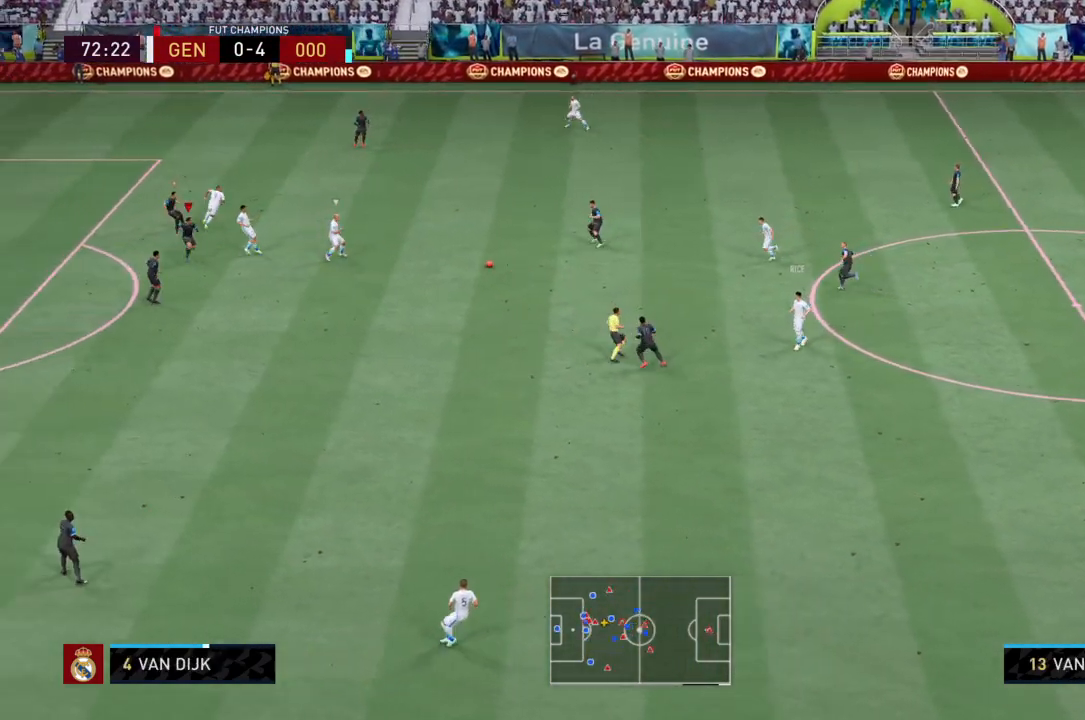
{"buttons": ["L2", "R2"], "left_stick": "up-right", "right_stick": "center", "events": [[133, "left_stick", "right"], [467, "left_stick", "up-right"]]}
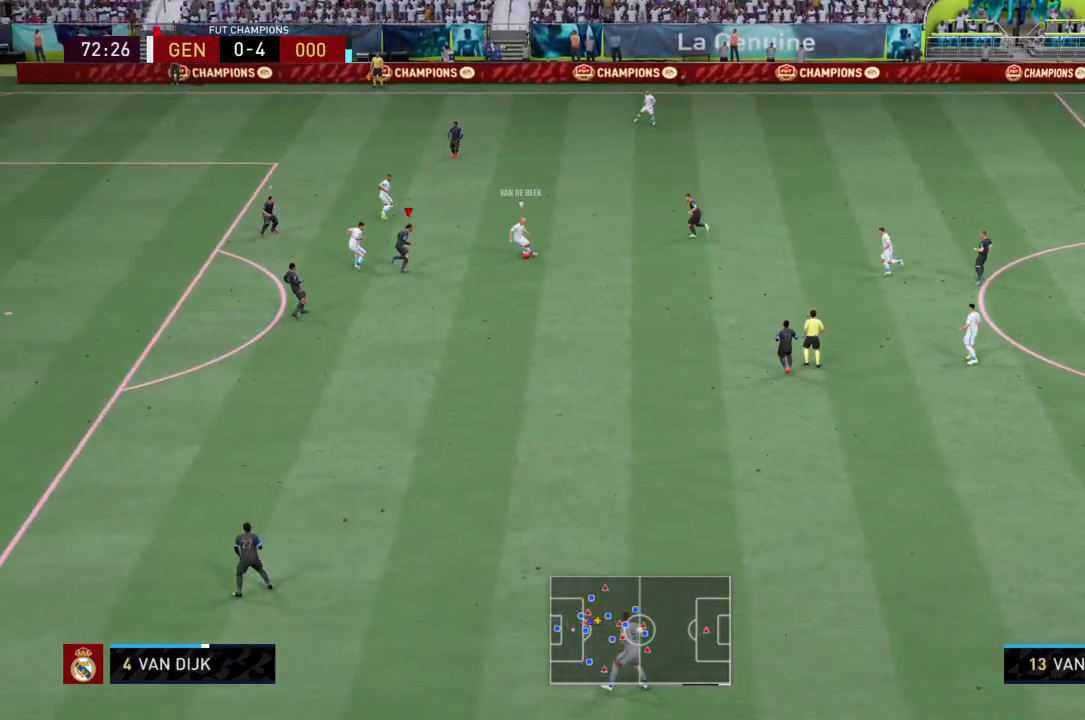
{"buttons": ["L2", "R2"], "left_stick": "down-right", "right_stick": "center", "events": [[167, "CIRCLE", "down"], [301, "CIRCLE", "up"], [401, "left_stick", "down-right"]]}
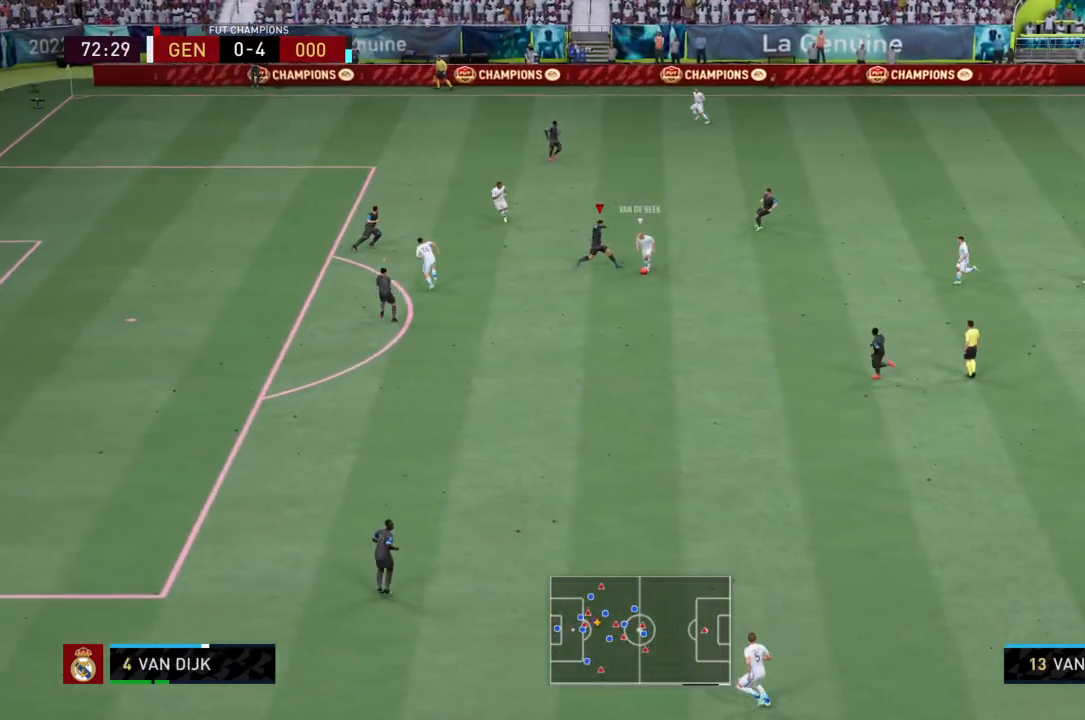
{"buttons": ["L1", "L2", "R2"], "left_stick": "down", "right_stick": "center", "events": [[267, "left_stick", "down"], [500, "L1", "down"]]}
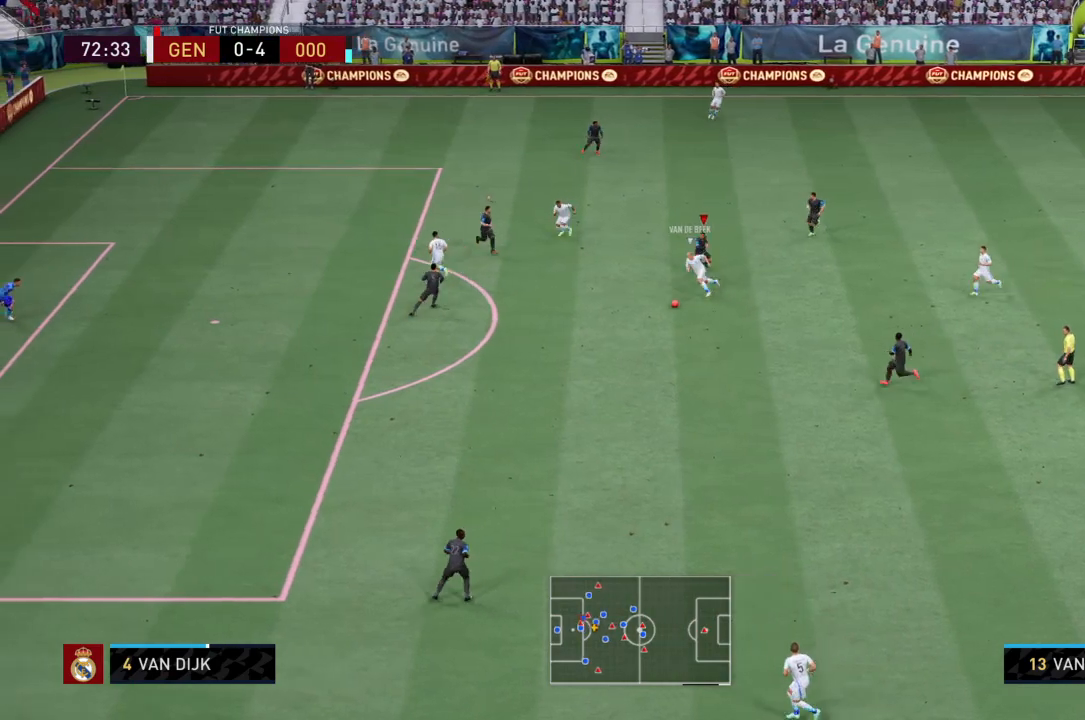
{"buttons": ["L1", "L2", "R2"], "left_stick": "down", "right_stick": "center", "events": [[134, "L1", "up"], [467, "L1", "down"]]}
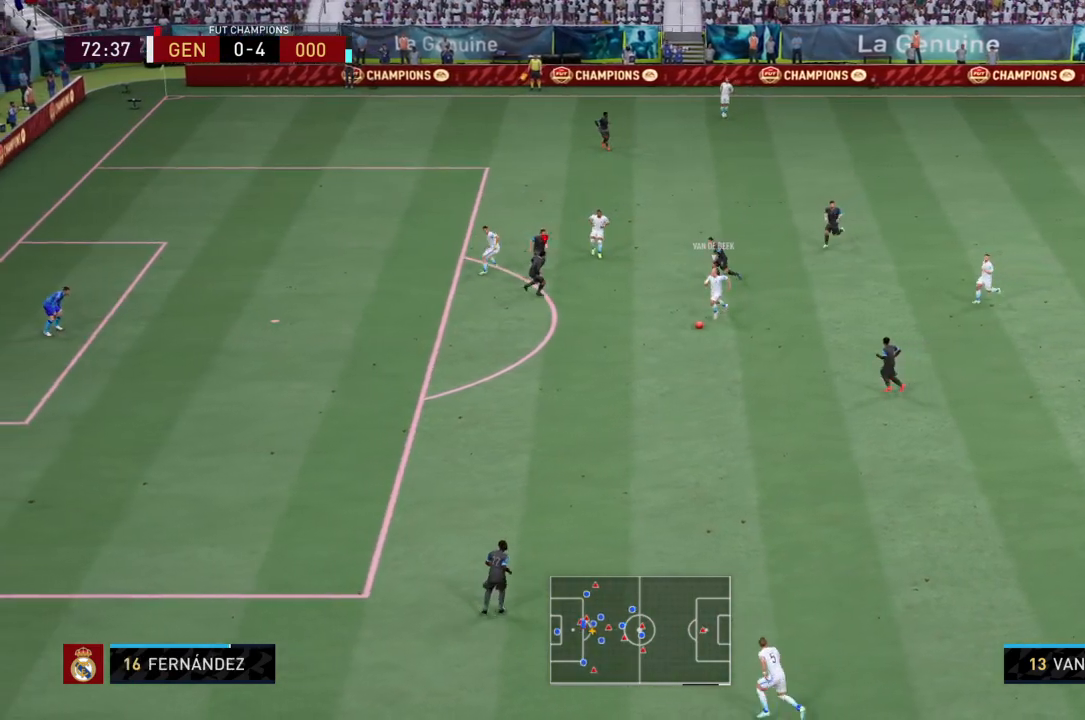
{"buttons": ["R2"], "left_stick": "down-left", "right_stick": "center", "events": [[100, "L1", "up"], [333, "left_stick", "down-left"], [434, "L2", "up"]]}
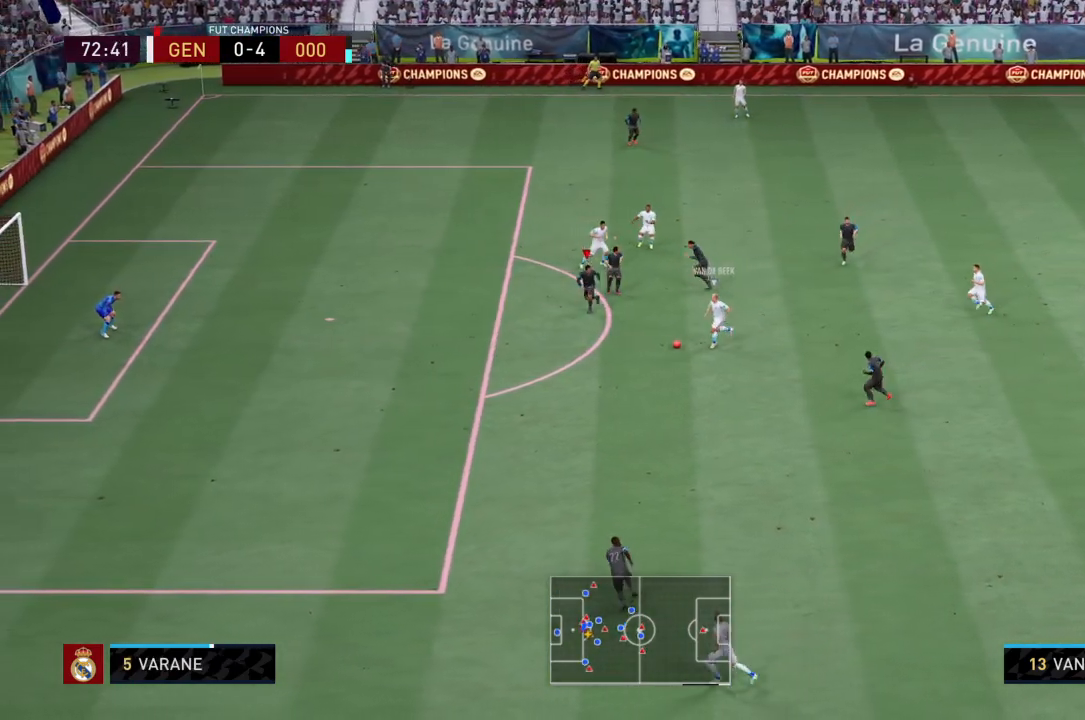
{"buttons": ["R2"], "left_stick": "down-left", "right_stick": "center", "events": []}
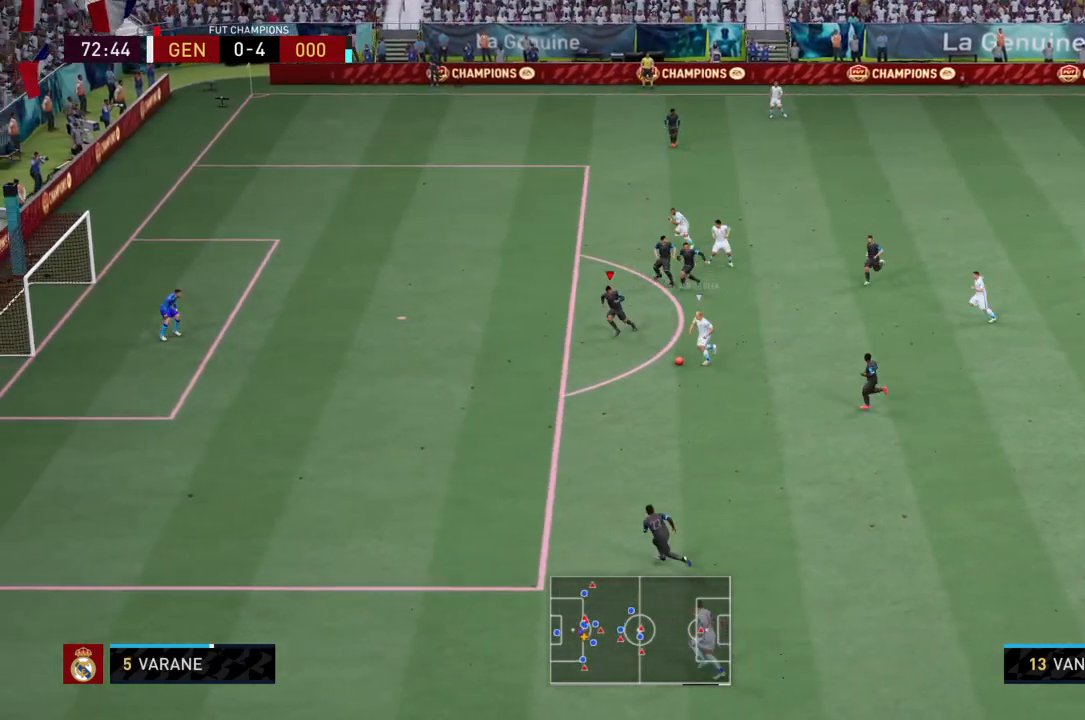
{"buttons": ["R2"], "left_stick": "down-left", "right_stick": "center", "events": []}
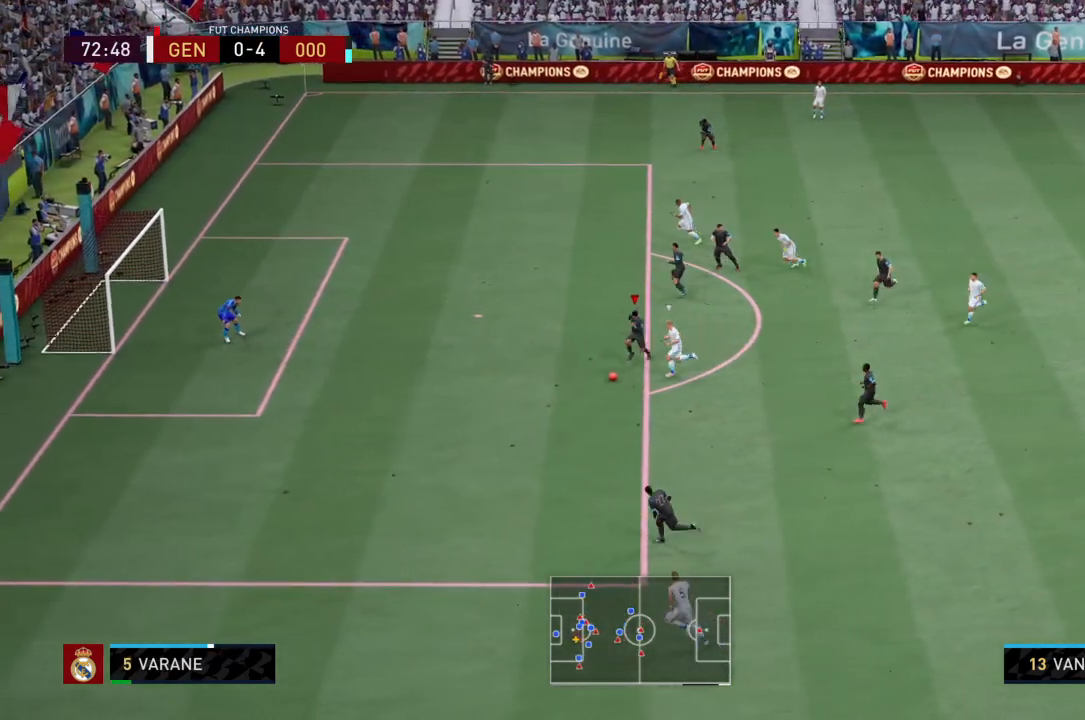
{"buttons": ["R2"], "left_stick": "down-left", "right_stick": "center", "events": [[34, "CIRCLE", "down"], [67, "L2", "down"], [167, "CIRCLE", "up"], [267, "L2", "up"]]}
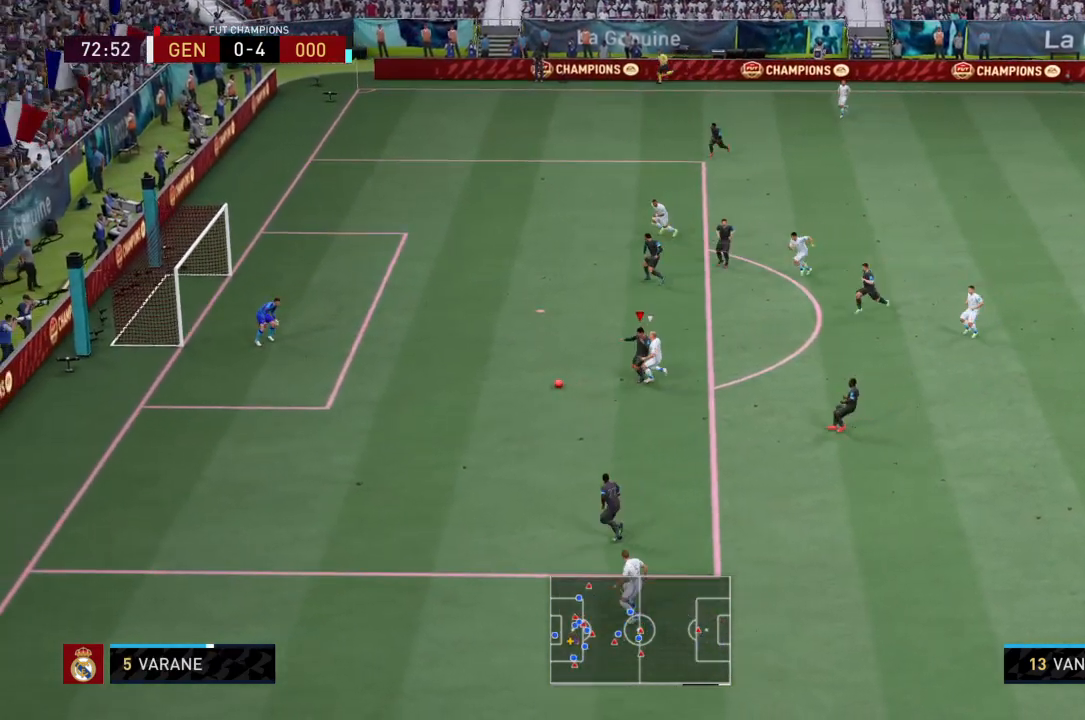
{"buttons": ["R2"], "left_stick": "center", "right_stick": "center", "events": [[267, "left_stick", "left"], [500, "left_stick", "center"]]}
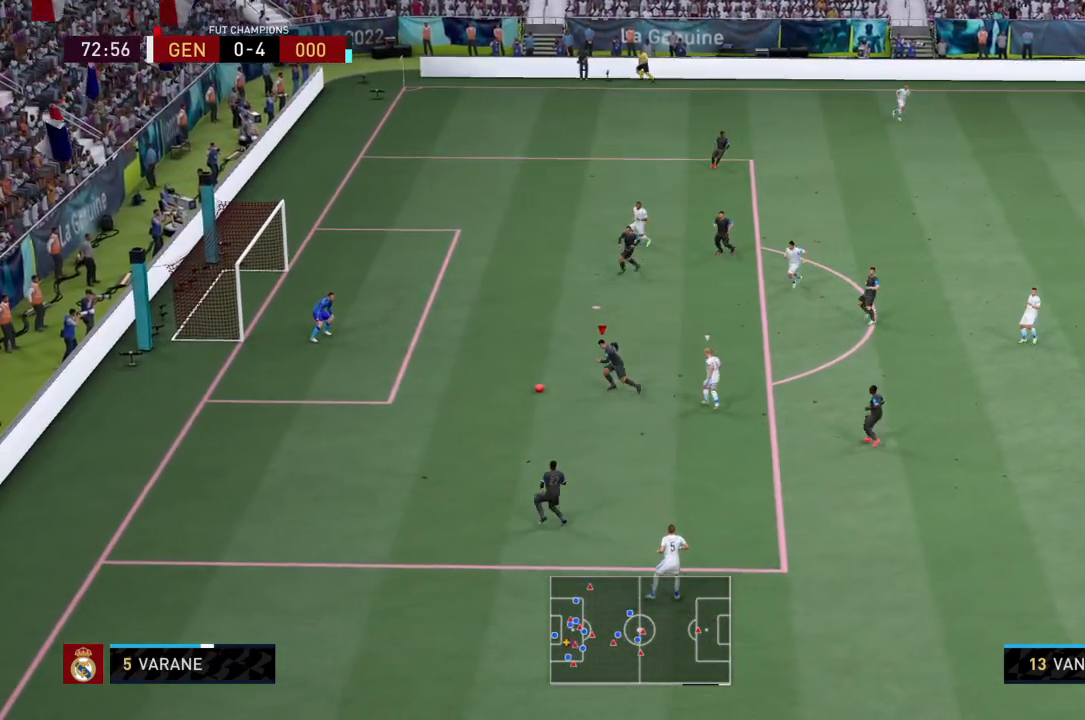
{"buttons": [], "left_stick": "right", "right_stick": "center", "events": [[34, "R2", "up"], [267, "left_stick", "up-right"], [501, "left_stick", "right"]]}
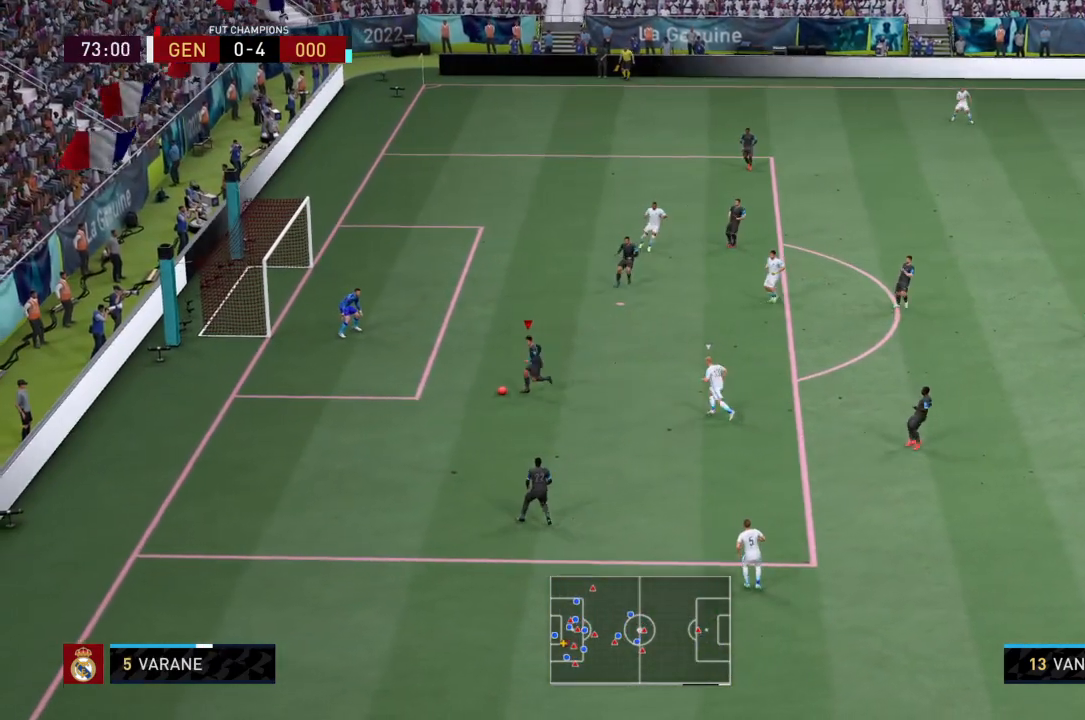
{"buttons": [], "left_stick": "right", "right_stick": "center", "events": [[66, "L2", "down"], [133, "CROSS", "down"], [300, "CROSS", "up"], [333, "L2", "up"]]}
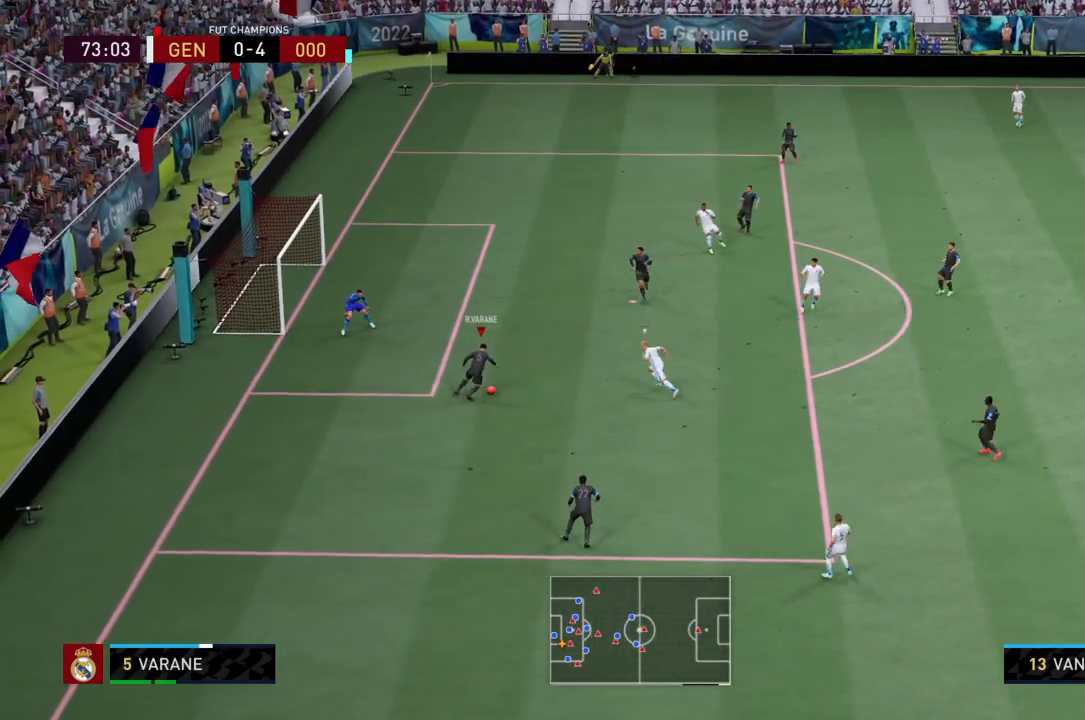
{"buttons": [], "left_stick": "right", "right_stick": "center", "events": []}
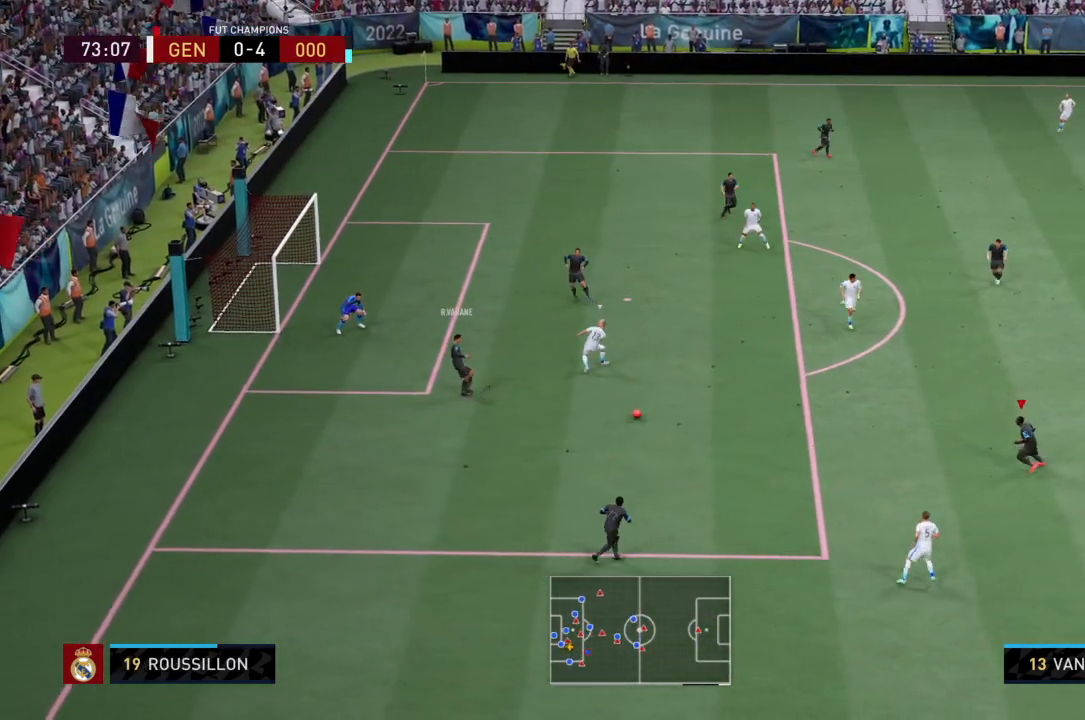
{"buttons": ["CROSS", "L2"], "left_stick": "up-right", "right_stick": "center", "events": [[467, "CROSS", "down"], [467, "left_stick", "up-right"], [500, "L2", "down"]]}
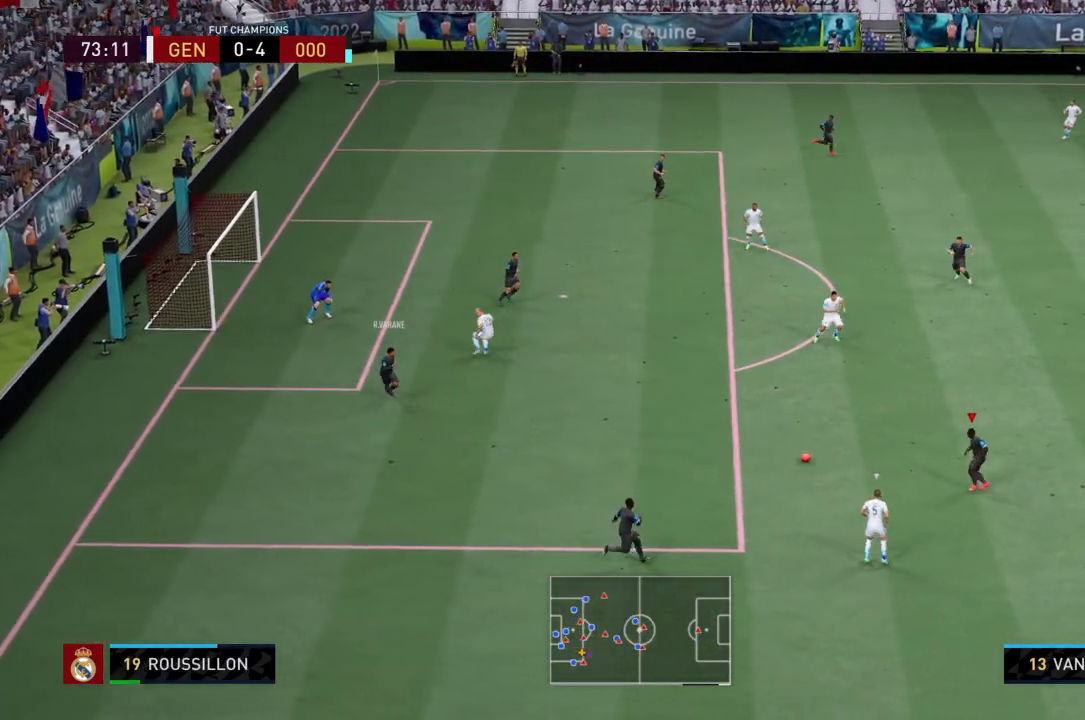
{"buttons": [], "left_stick": "up-right", "right_stick": "center", "events": [[134, "CROSS", "up"], [234, "L2", "up"]]}
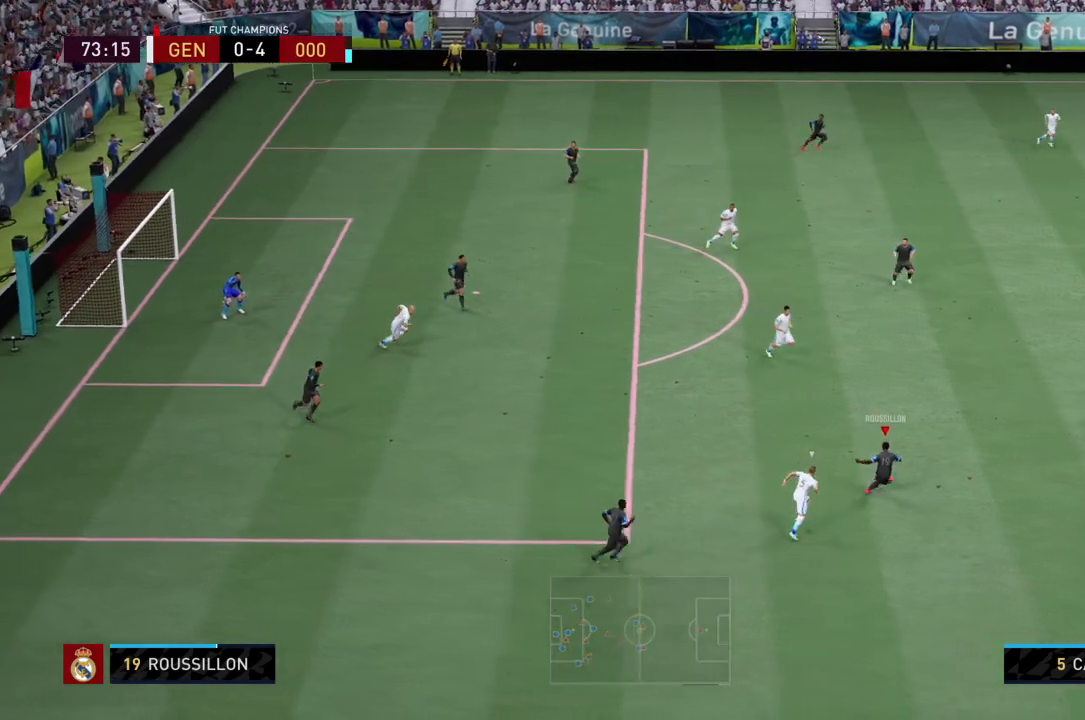
{"buttons": [], "left_stick": "right", "right_stick": "center", "events": [[500, "left_stick", "right"]]}
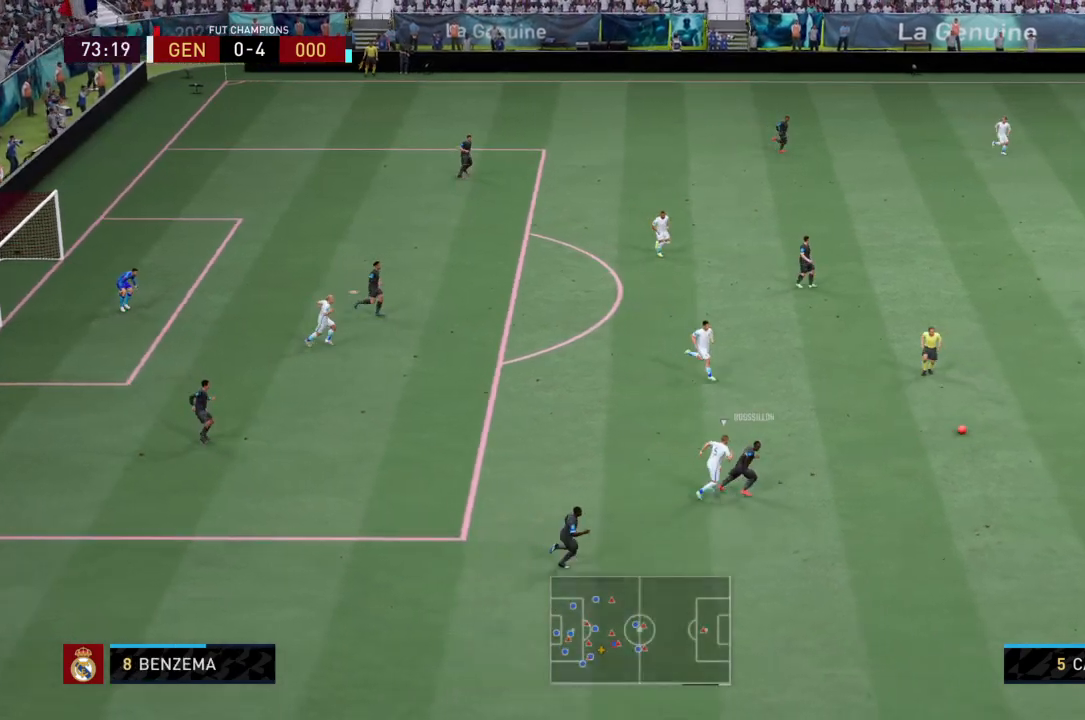
{"buttons": ["L2"], "left_stick": "up-left", "right_stick": "center", "events": [[100, "left_stick", "up-right"], [401, "L2", "down"], [401, "left_stick", "up-left"]]}
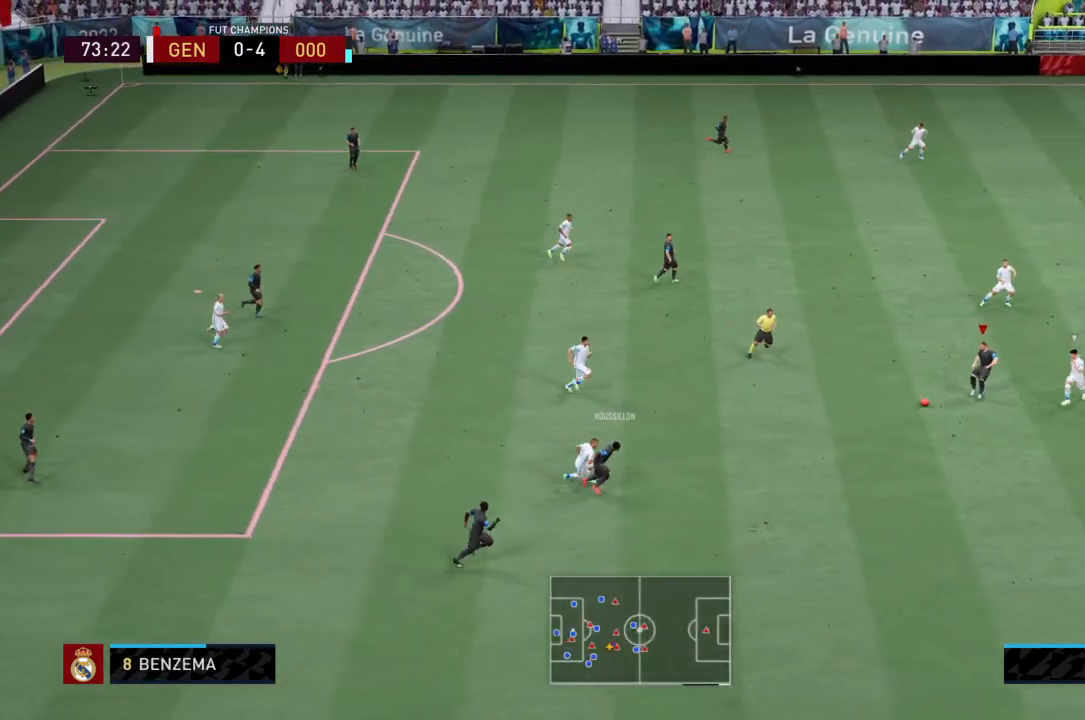
{"buttons": [], "left_stick": "up-right", "right_stick": "center", "events": [[33, "L2", "up"], [167, "left_stick", "up"], [434, "left_stick", "up-right"]]}
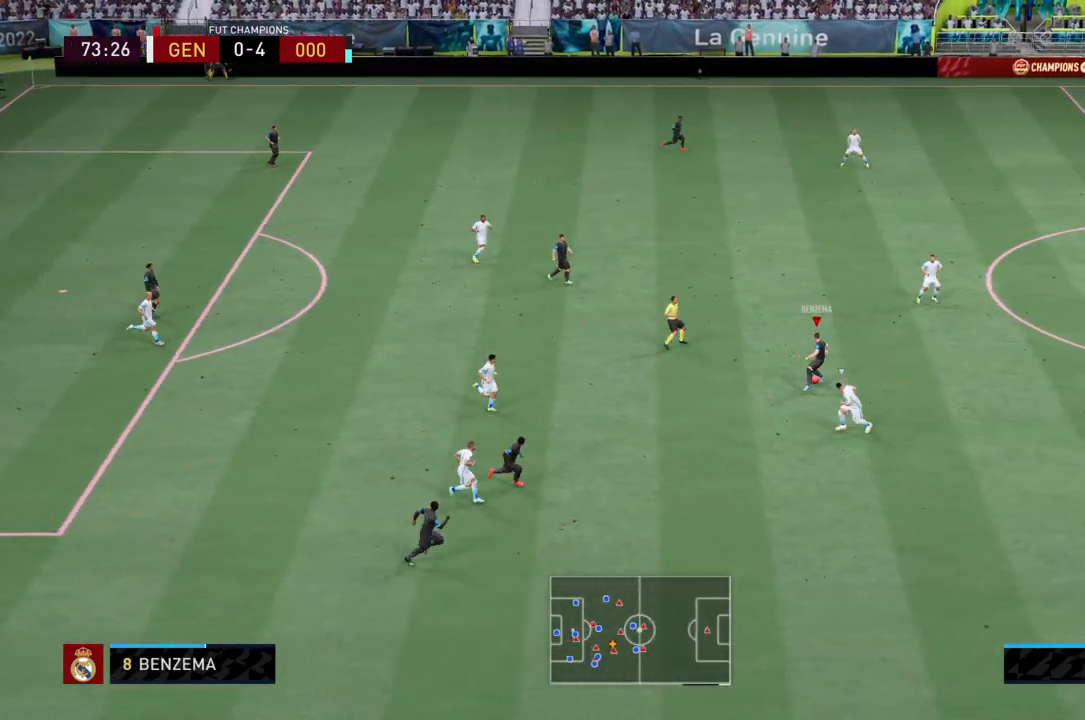
{"buttons": [], "left_stick": "right", "right_stick": "center", "events": [[67, "left_stick", "right"], [167, "CROSS", "down"], [367, "CROSS", "up"]]}
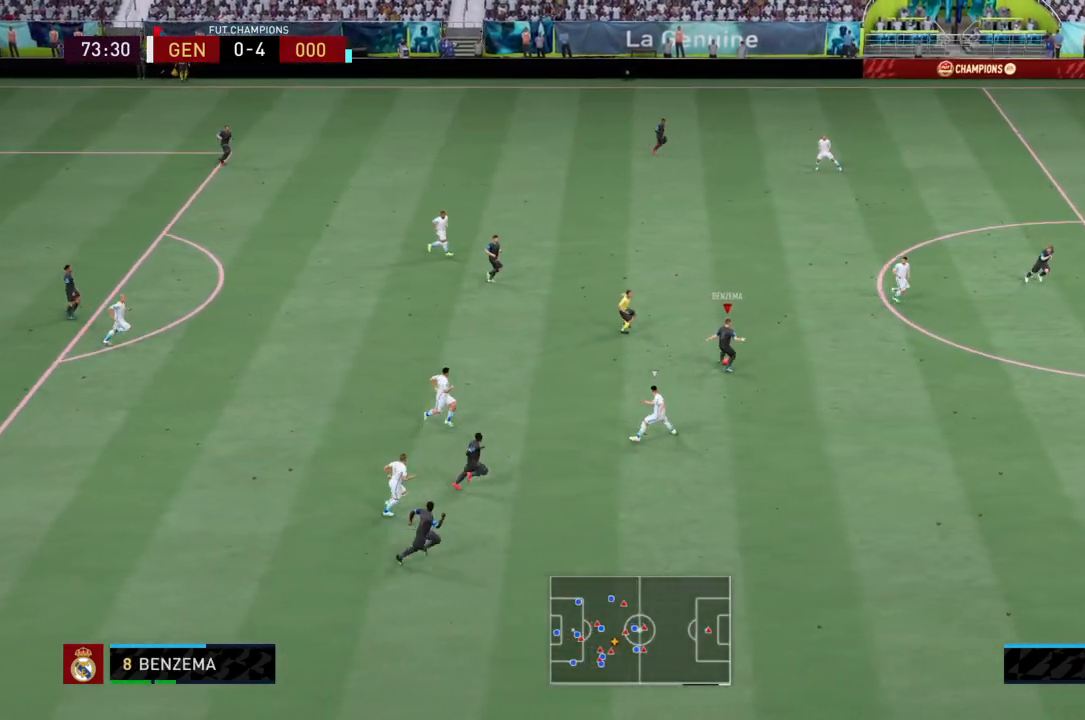
{"buttons": [], "left_stick": "right", "right_stick": "center", "events": []}
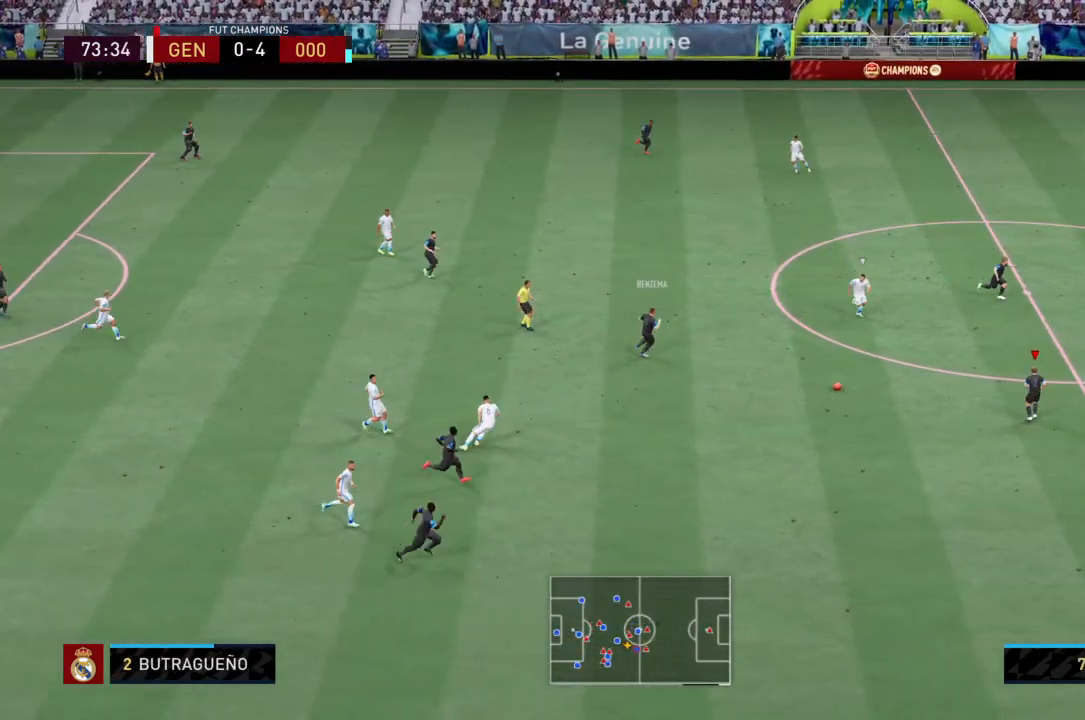
{"buttons": [], "left_stick": "up-right", "right_stick": "center", "events": [[100, "left_stick", "up-right"], [167, "CROSS", "down"], [301, "CROSS", "up"]]}
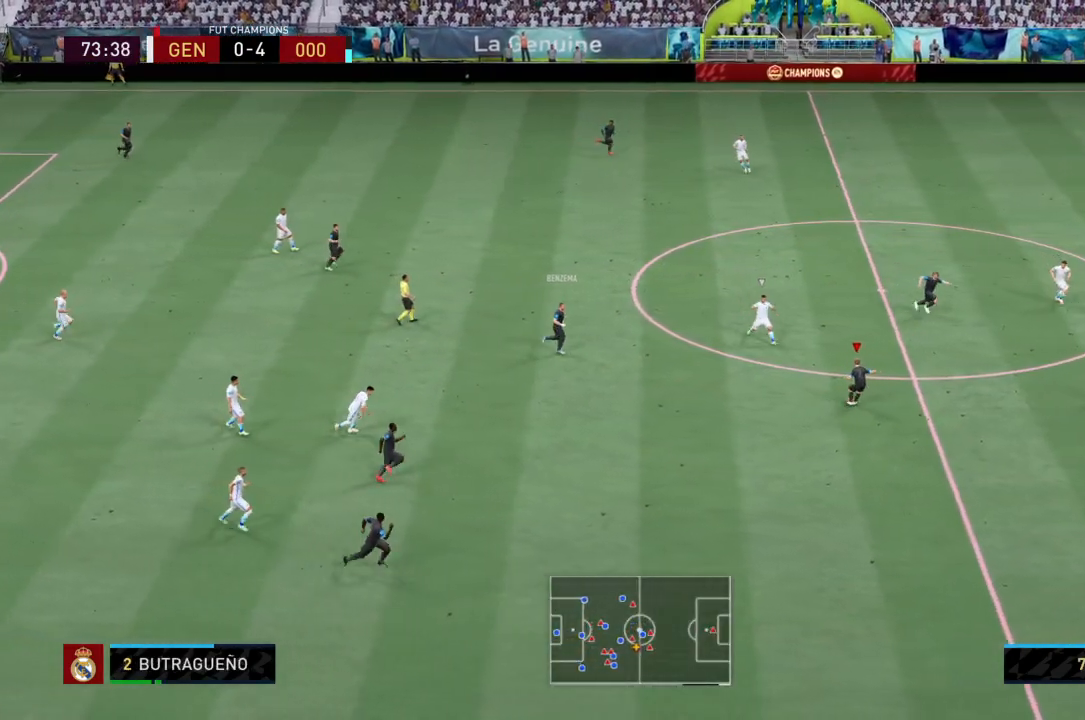
{"buttons": [], "left_stick": "up", "right_stick": "center", "events": [[333, "left_stick", "up"]]}